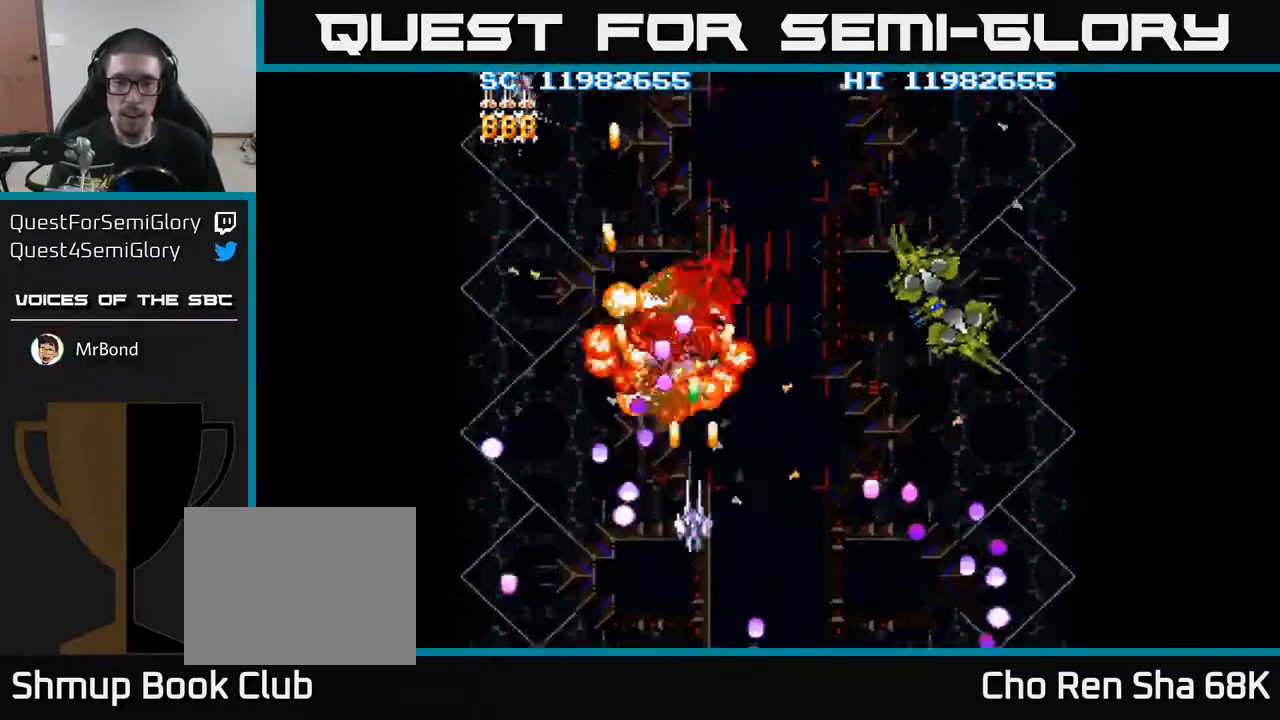
Gameplay with a controller (Xbox layout); each line is a JSON object with the inputs held at the frame after it. "events" lists button and stick changes between this image and that frame as [ms after this image, input, new state], when the widget could be followed in between. Not read: left_stick right_stick.
{"buttons": ["A", "DPAD_RIGHT"], "events": [[17, "DPAD_RIGHT", "up"], [33, "DPAD_DOWN", "up"], [67, "DPAD_LEFT", "down"], [133, "DPAD_LEFT", "up"], [150, "DPAD_DOWN", "down"], [167, "DPAD_RIGHT", "down"], [200, "DPAD_DOWN", "up"]]}
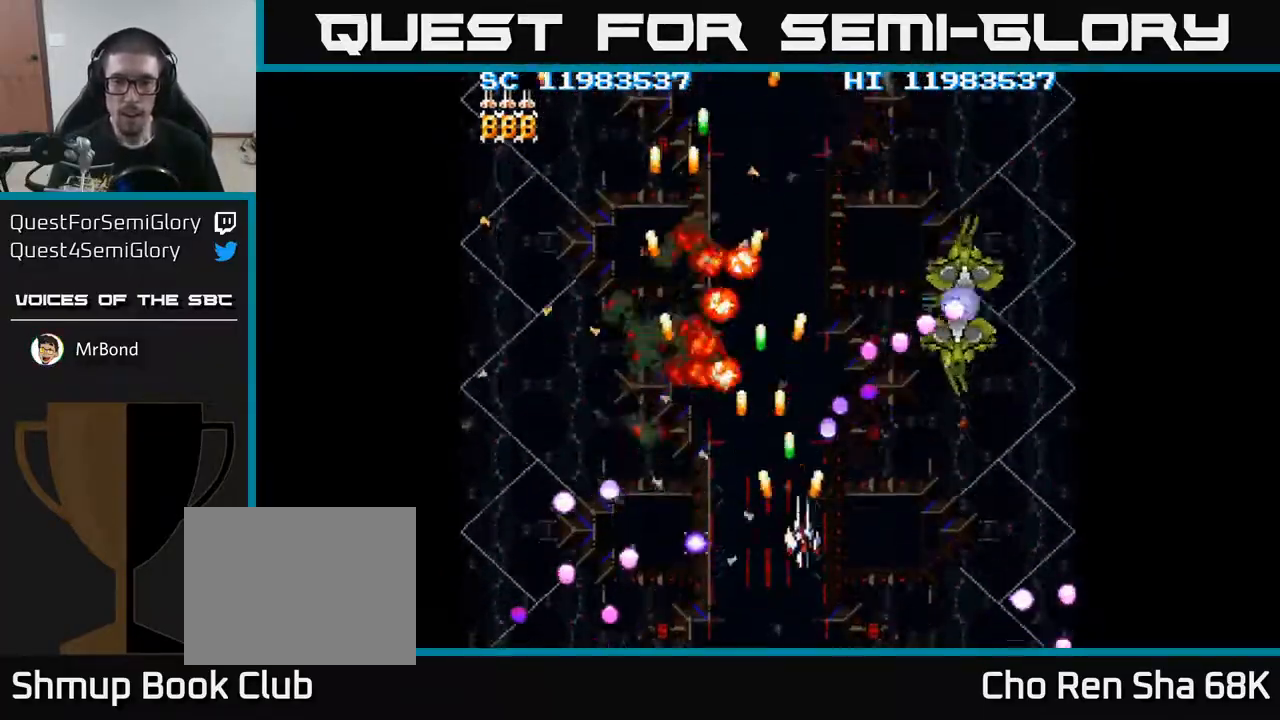
{"buttons": ["A", "DPAD_UP", "DPAD_RIGHT"], "events": [[433, "DPAD_UP", "down"]]}
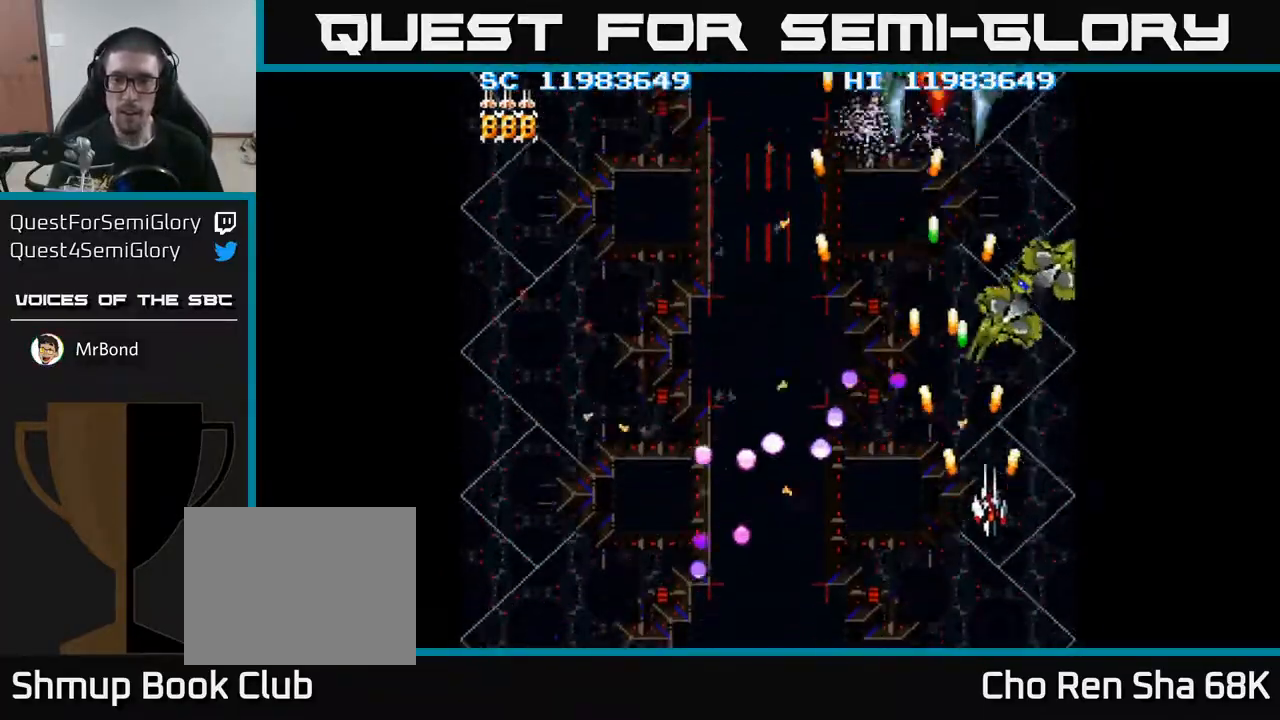
{"buttons": ["A", "DPAD_LEFT"], "events": [[400, "DPAD_UP", "up"], [417, "DPAD_RIGHT", "up"], [450, "DPAD_LEFT", "down"]]}
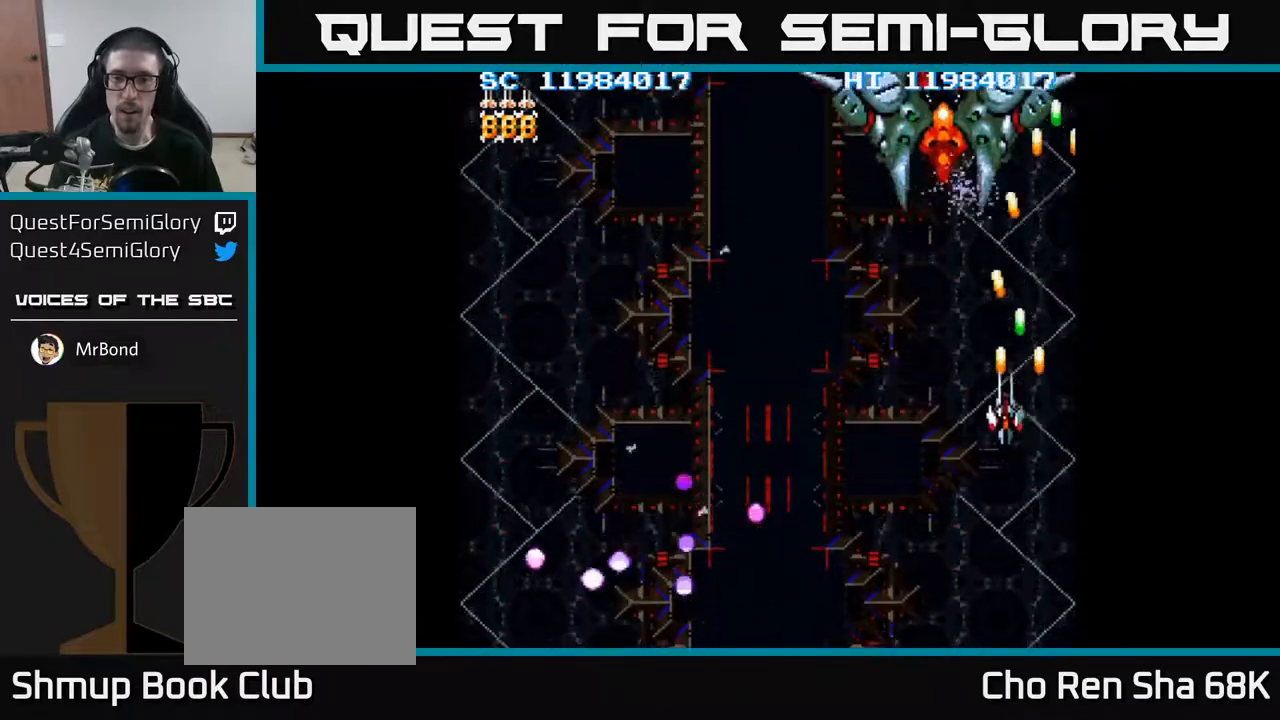
{"buttons": ["A", "DPAD_DOWN"], "events": [[67, "DPAD_UP", "down"], [350, "DPAD_UP", "up"], [383, "DPAD_DOWN", "down"], [383, "DPAD_LEFT", "up"]]}
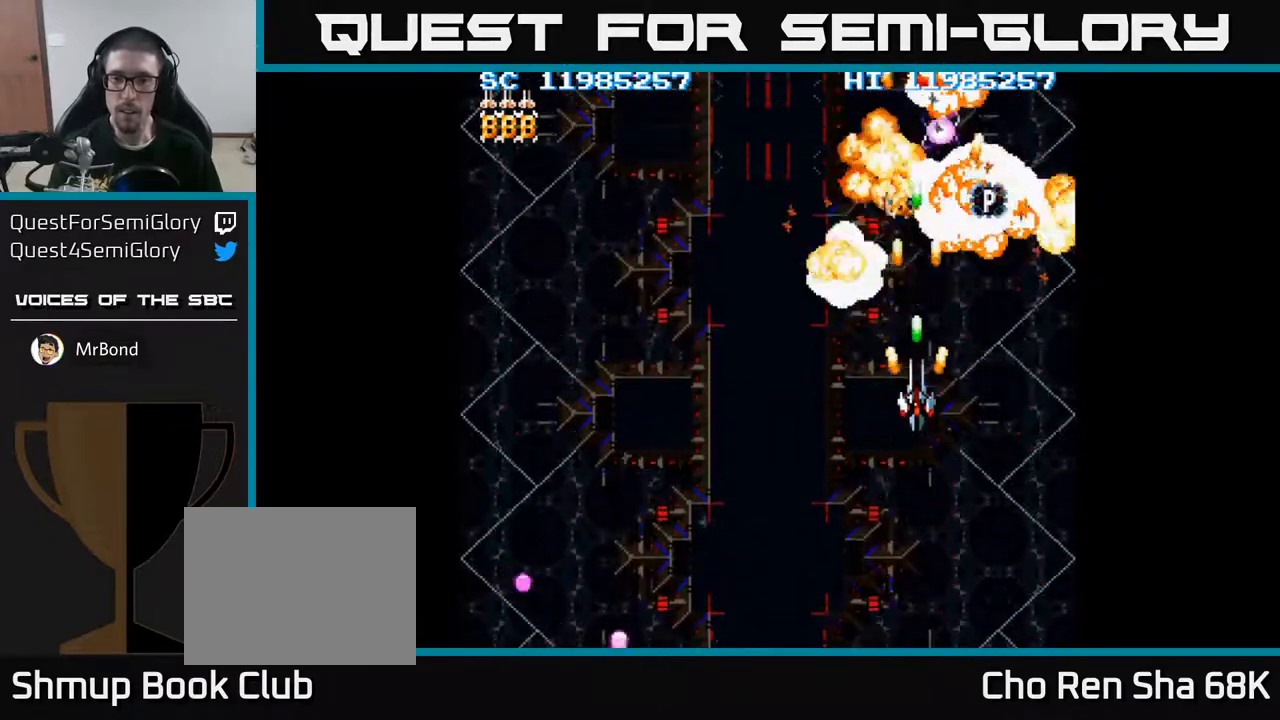
{"buttons": ["A", "DPAD_LEFT"], "events": [[283, "DPAD_DOWN", "up"], [300, "DPAD_RIGHT", "down"], [350, "DPAD_RIGHT", "up"], [383, "DPAD_LEFT", "down"]]}
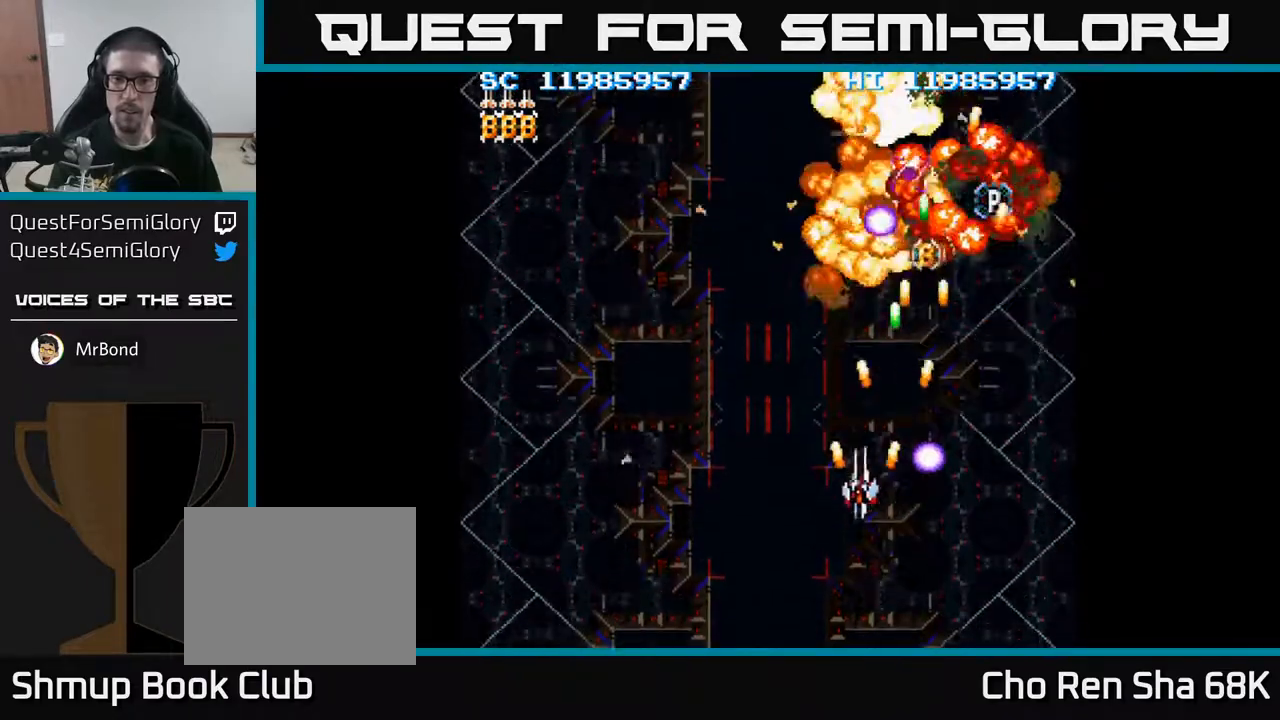
{"buttons": ["A", "DPAD_UP", "DPAD_LEFT"], "events": [[233, "DPAD_DOWN", "down"], [233, "DPAD_LEFT", "up"], [283, "DPAD_RIGHT", "down"], [367, "DPAD_RIGHT", "up"], [383, "DPAD_DOWN", "up"], [400, "DPAD_LEFT", "down"], [483, "DPAD_UP", "down"]]}
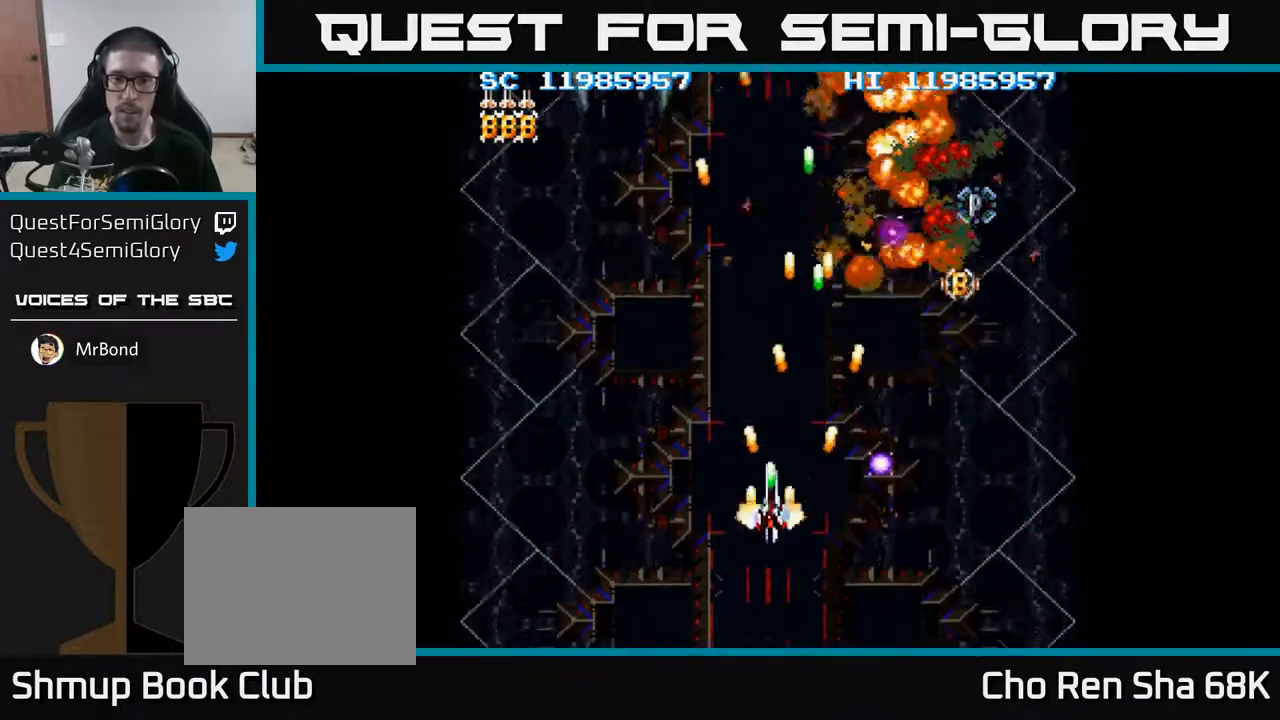
{"buttons": ["A", "DPAD_LEFT"], "events": [[50, "DPAD_LEFT", "up"], [117, "DPAD_RIGHT", "down"], [117, "DPAD_UP", "up"], [467, "DPAD_RIGHT", "up"], [500, "DPAD_LEFT", "down"]]}
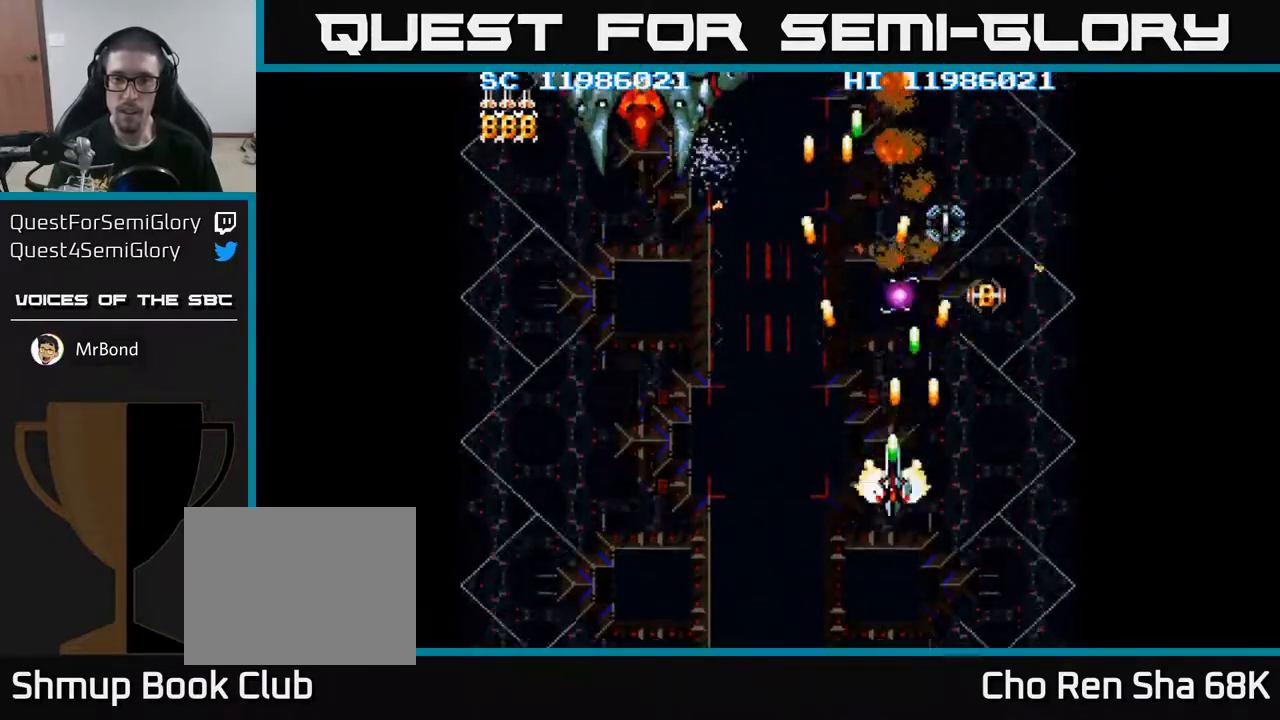
{"buttons": ["A", "DPAD_UP", "DPAD_LEFT"], "events": [[350, "DPAD_UP", "down"]]}
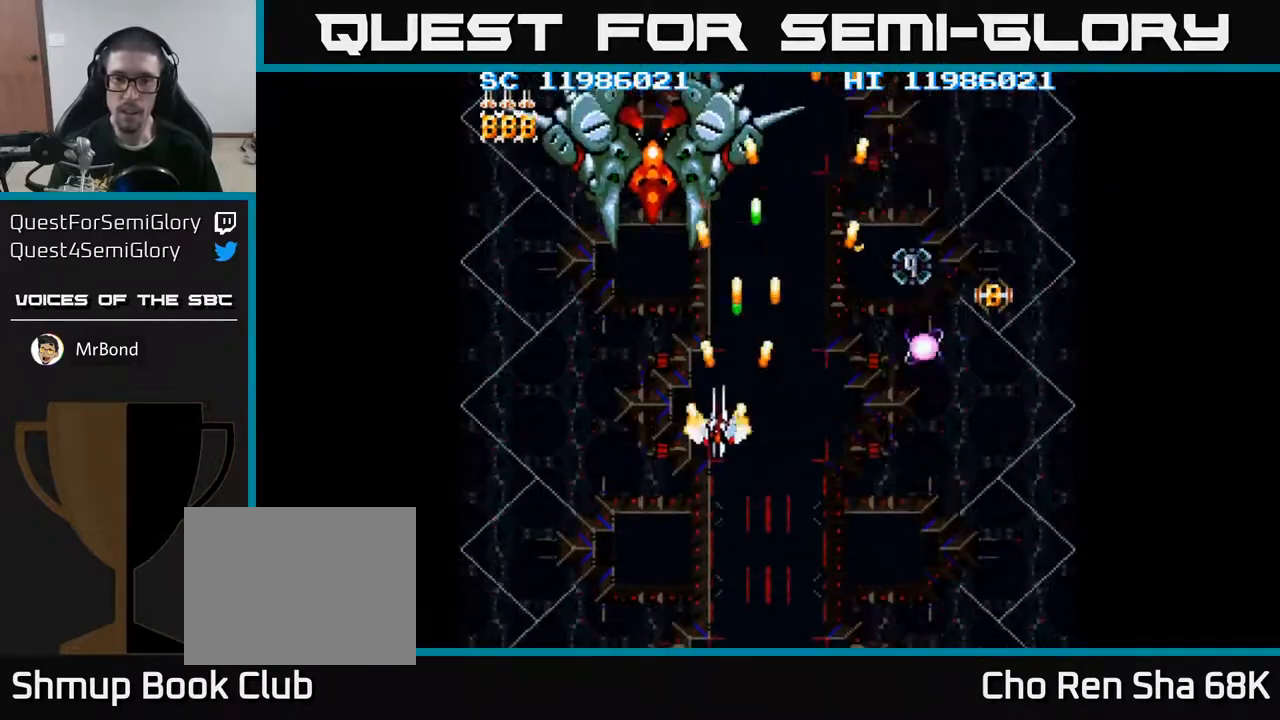
{"buttons": ["A", "DPAD_DOWN"], "events": [[283, "DPAD_LEFT", "up"], [333, "DPAD_UP", "up"], [367, "DPAD_DOWN", "down"]]}
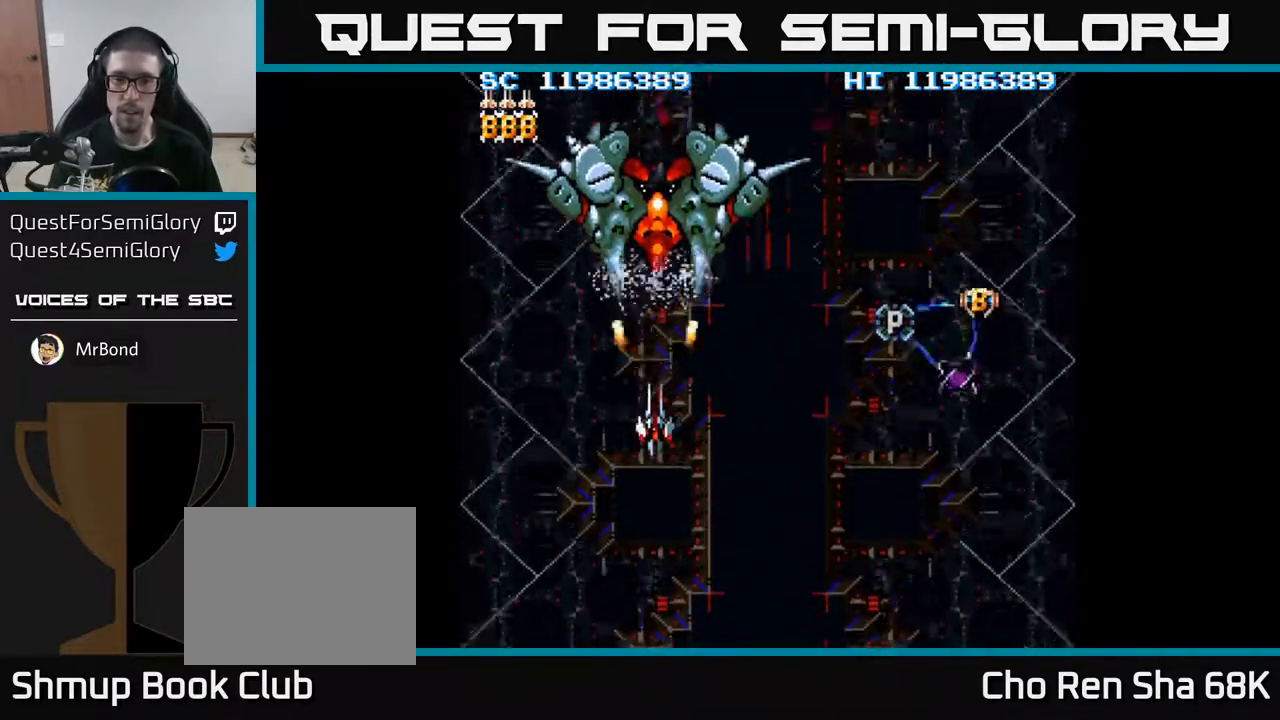
{"buttons": ["A", "DPAD_DOWN", "DPAD_RIGHT"], "events": [[117, "DPAD_RIGHT", "down"], [367, "DPAD_RIGHT", "up"], [500, "DPAD_RIGHT", "down"]]}
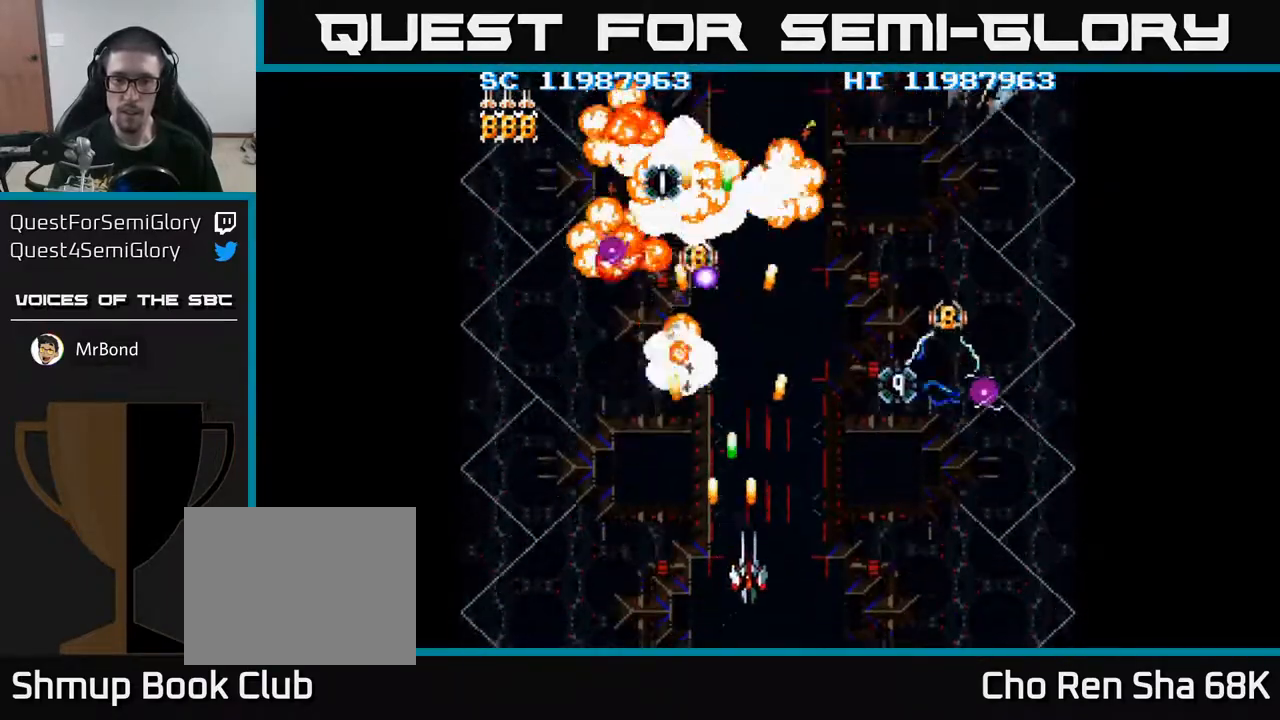
{"buttons": ["A", "DPAD_RIGHT"], "events": [[50, "DPAD_DOWN", "up"]]}
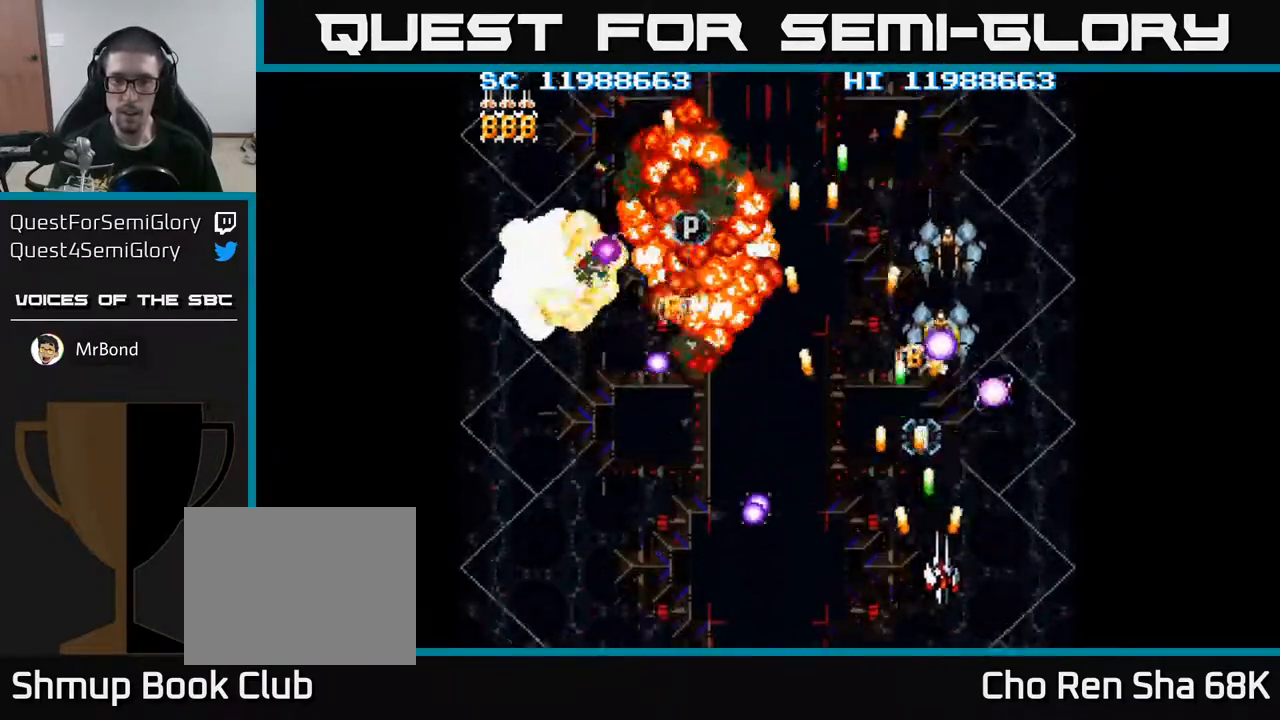
{"buttons": ["A", "DPAD_LEFT"], "events": [[100, "DPAD_RIGHT", "up"], [250, "DPAD_DOWN", "down"], [367, "DPAD_LEFT", "down"], [417, "DPAD_DOWN", "up"]]}
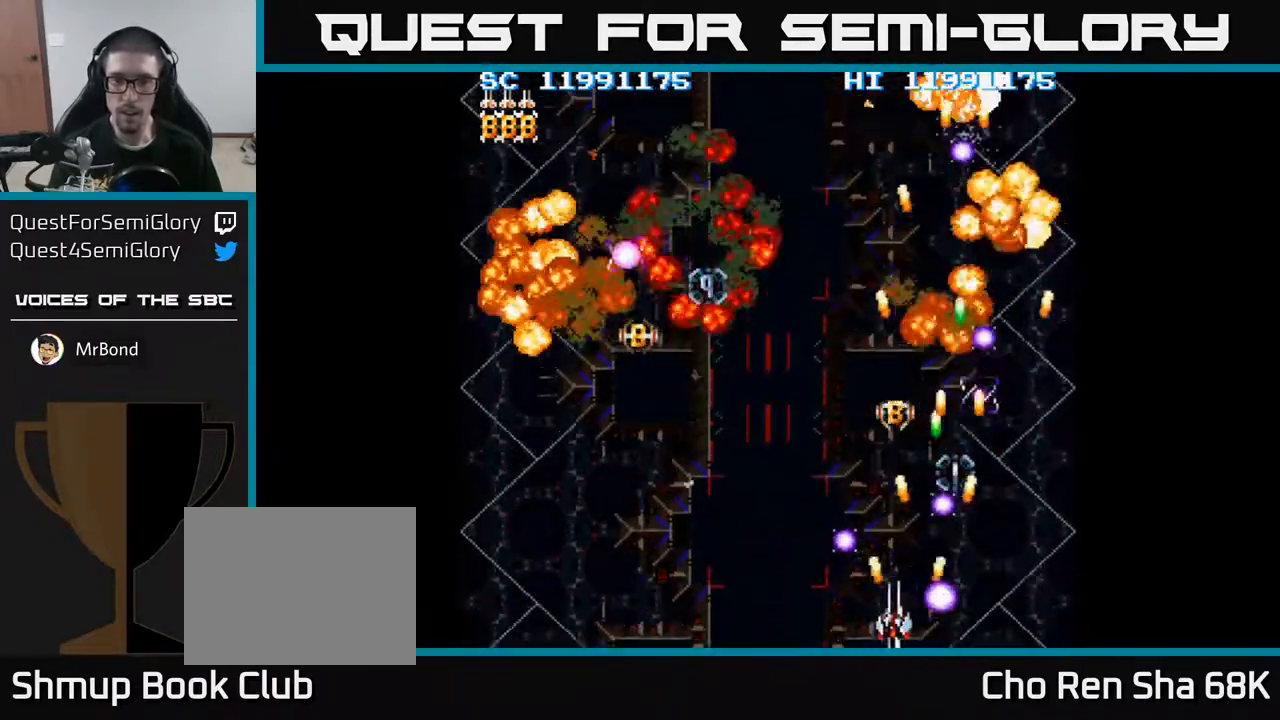
{"buttons": ["A"], "events": [[283, "DPAD_UP", "down"], [300, "DPAD_LEFT", "up"], [383, "DPAD_UP", "up"], [400, "DPAD_RIGHT", "down"], [467, "DPAD_RIGHT", "up"]]}
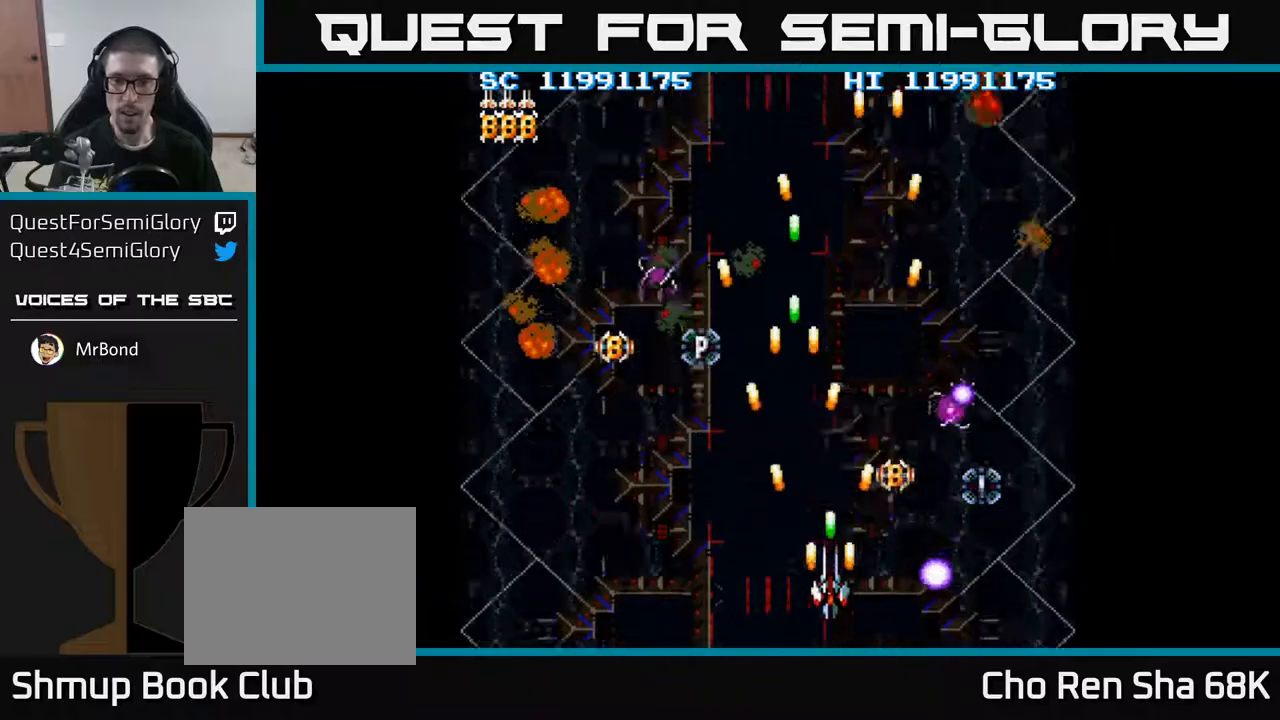
{"buttons": ["A"], "events": [[117, "DPAD_UP", "down"], [317, "DPAD_RIGHT", "down"], [350, "DPAD_UP", "up"], [417, "DPAD_RIGHT", "up"]]}
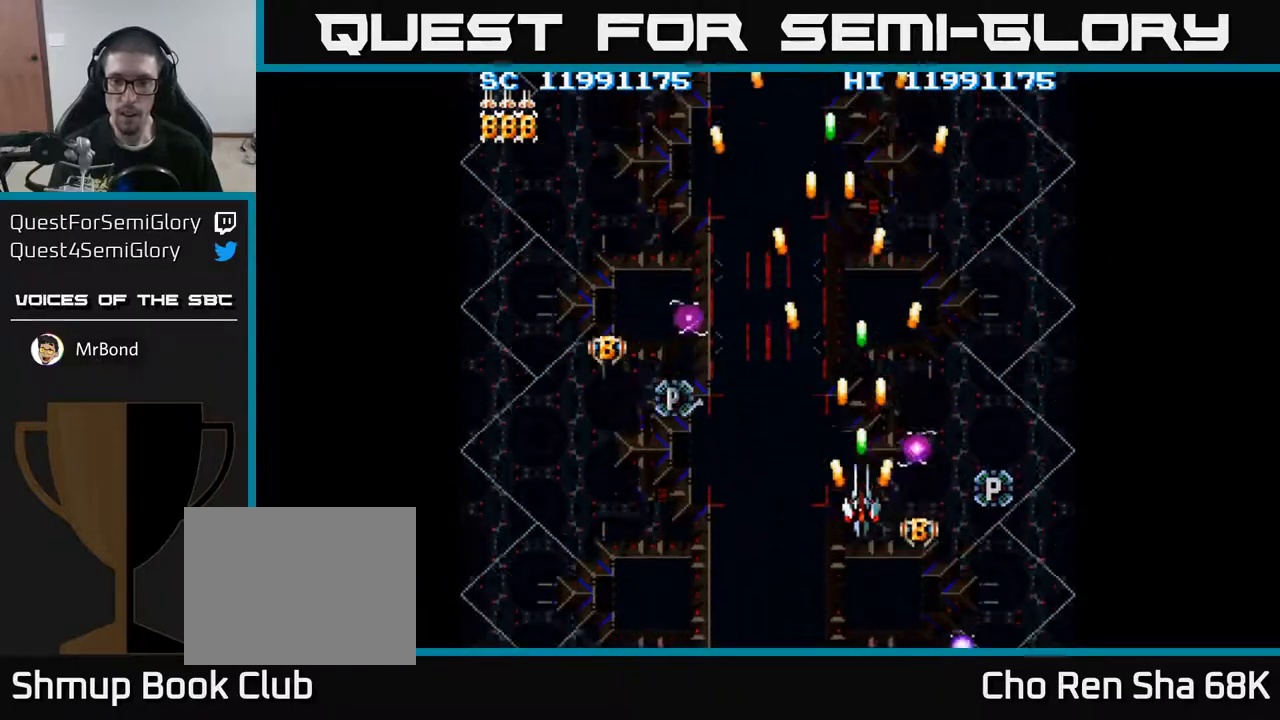
{"buttons": ["A"], "events": [[117, "DPAD_RIGHT", "down"], [317, "DPAD_RIGHT", "up"]]}
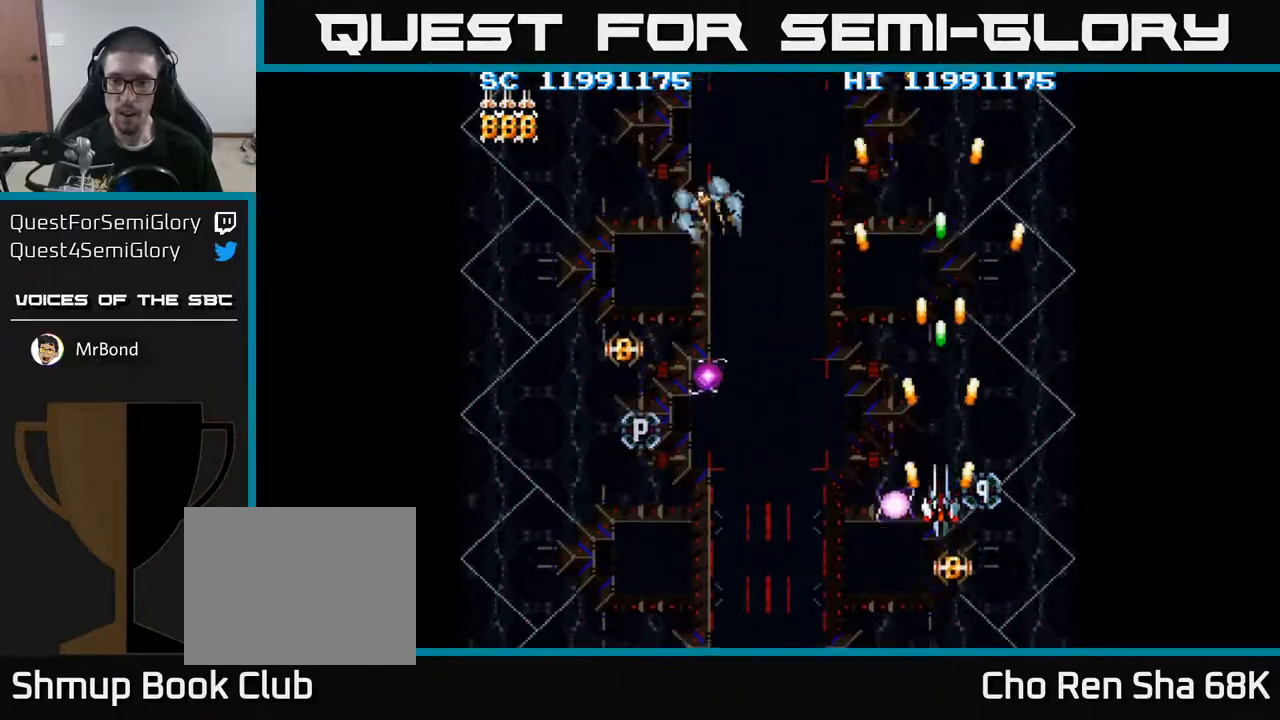
{"buttons": ["A"], "events": [[100, "DPAD_DOWN", "down"], [150, "DPAD_DOWN", "up"], [350, "DPAD_DOWN", "down"], [400, "DPAD_DOWN", "up"]]}
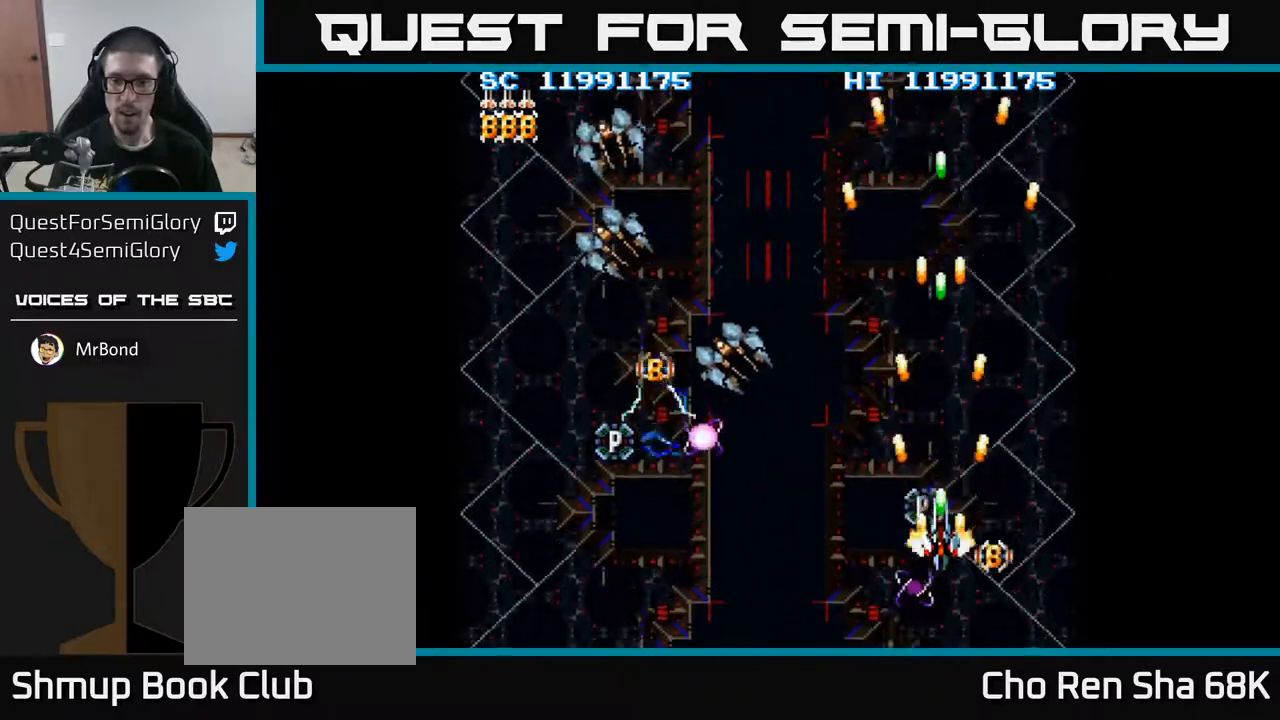
{"buttons": ["A"], "events": [[150, "DPAD_DOWN", "down"], [183, "DPAD_DOWN", "up"], [383, "DPAD_DOWN", "down"], [433, "DPAD_DOWN", "up"]]}
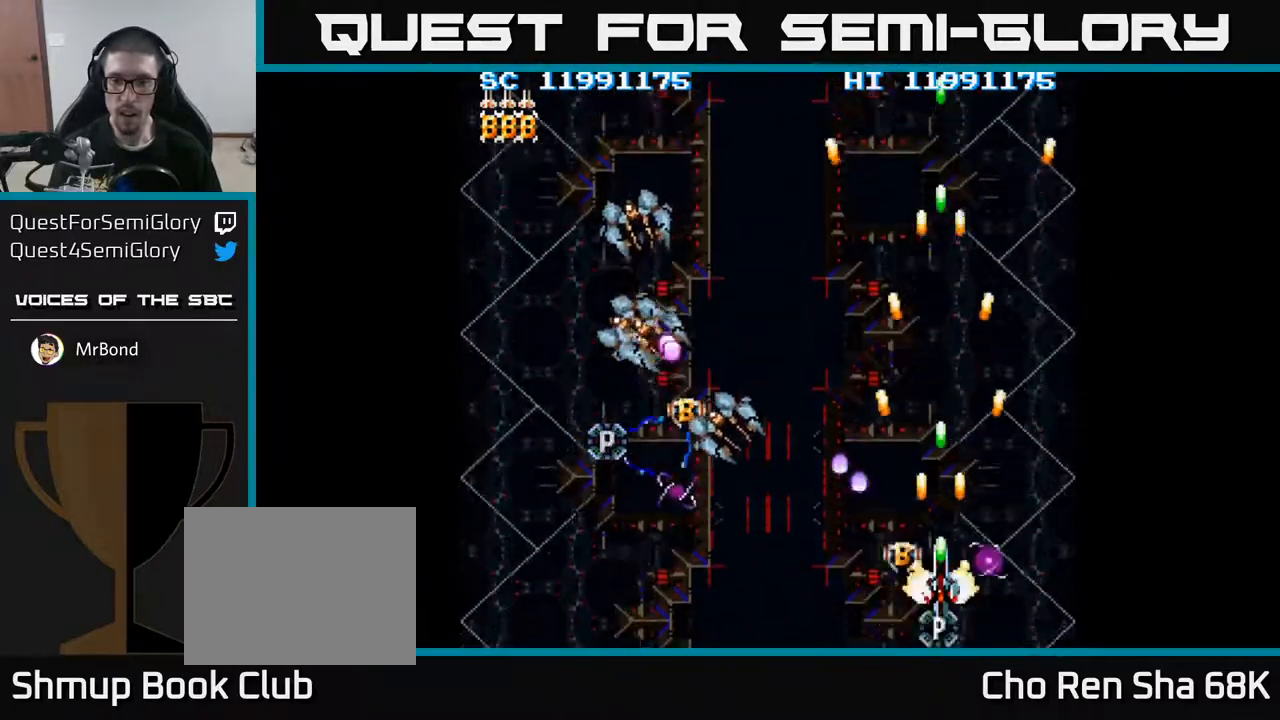
{"buttons": ["A", "DPAD_LEFT"], "events": [[50, "DPAD_DOWN", "down"], [100, "DPAD_DOWN", "up"], [167, "DPAD_LEFT", "down"]]}
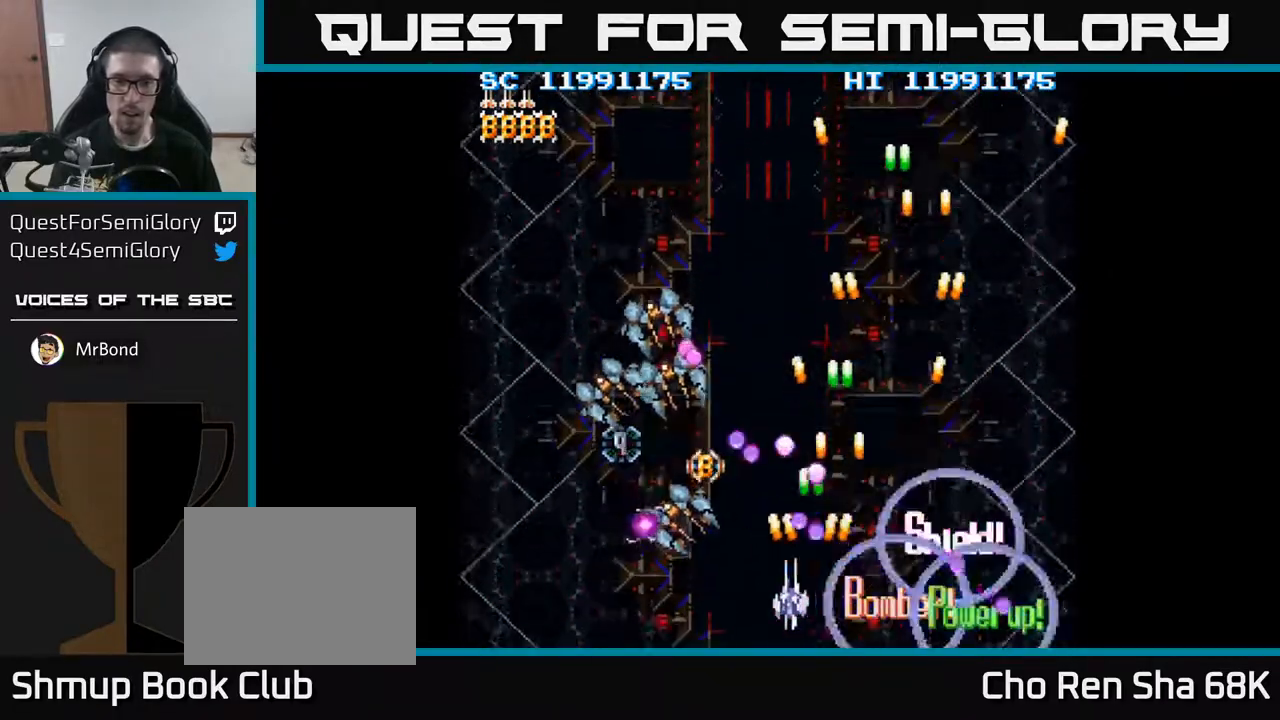
{"buttons": ["A", "DPAD_LEFT"], "events": []}
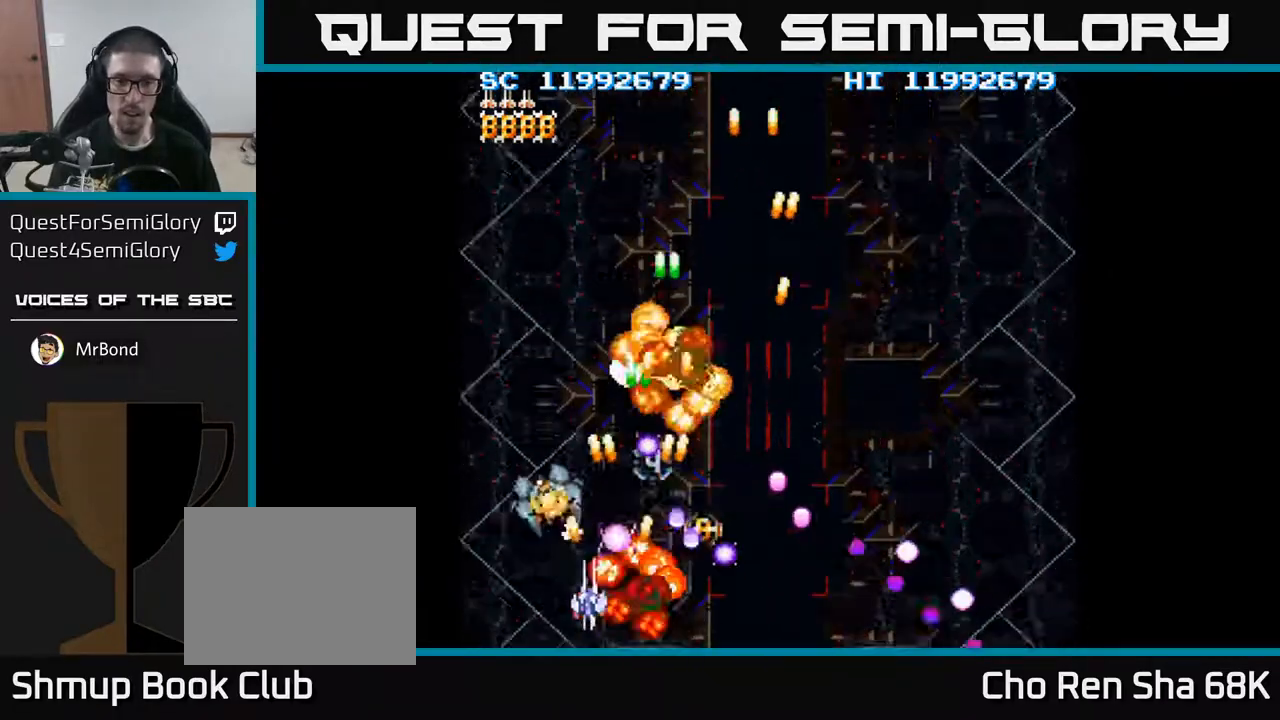
{"buttons": ["A", "DPAD_RIGHT"], "events": [[350, "DPAD_UP", "down"], [383, "DPAD_LEFT", "up"], [433, "DPAD_UP", "up"], [467, "DPAD_RIGHT", "down"]]}
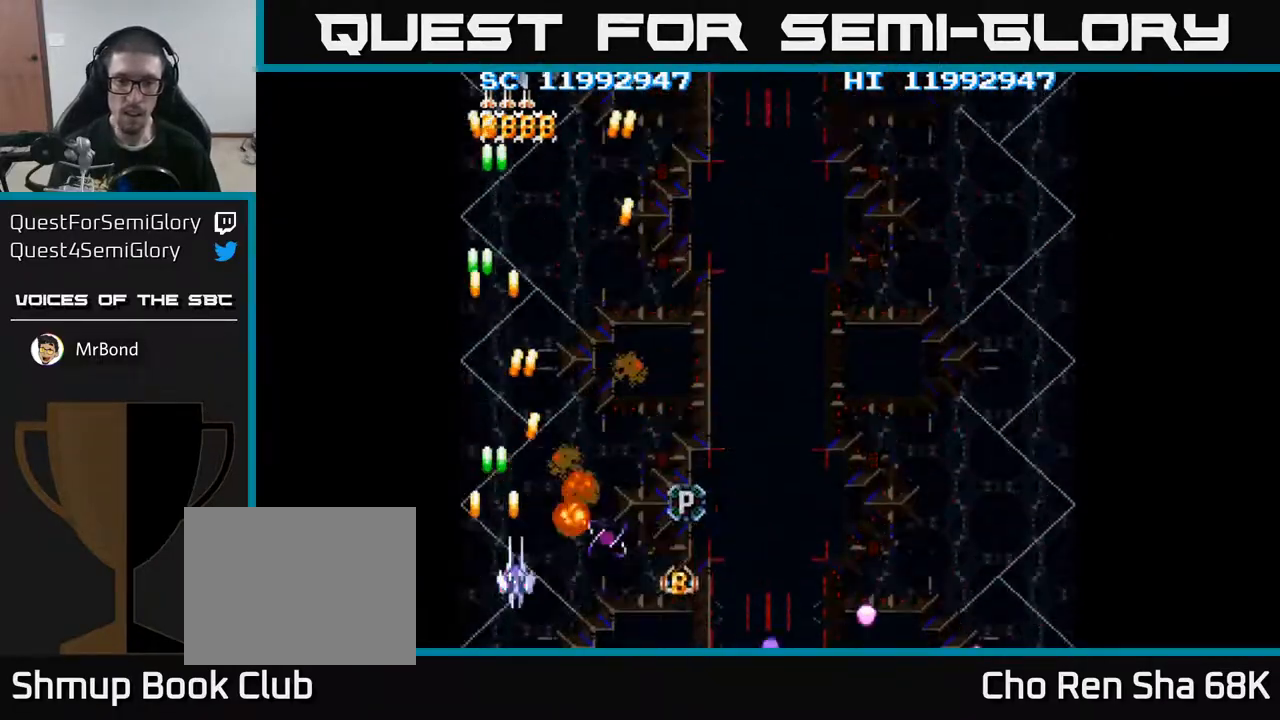
{"buttons": ["A", "DPAD_RIGHT"], "events": [[183, "DPAD_RIGHT", "up"], [350, "DPAD_RIGHT", "down"]]}
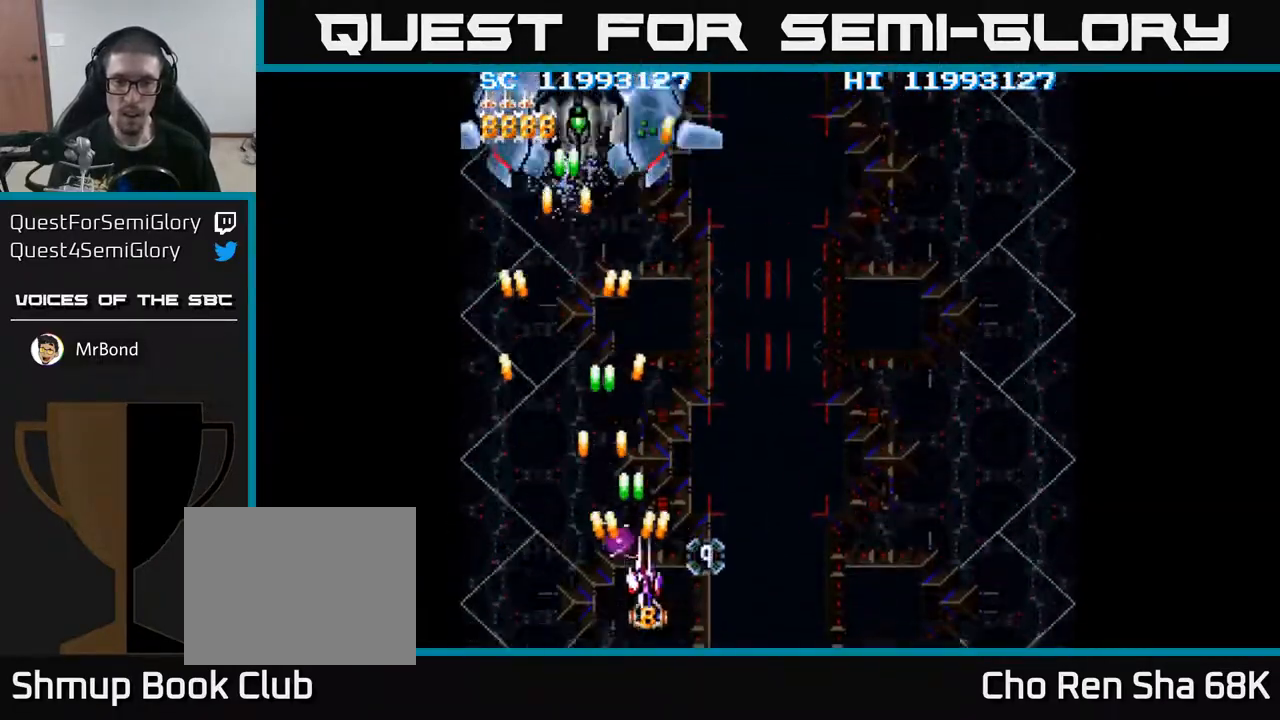
{"buttons": ["A"], "events": [[83, "DPAD_RIGHT", "up"], [367, "DPAD_DOWN", "down"], [433, "DPAD_DOWN", "up"]]}
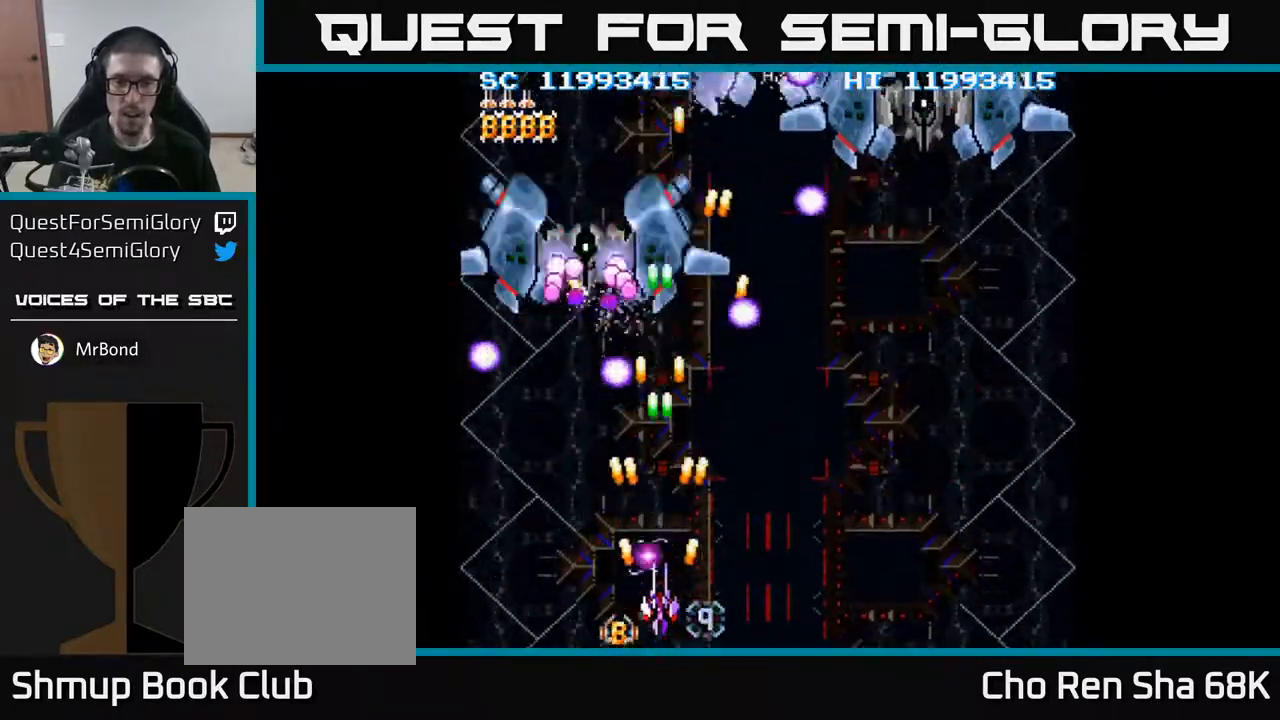
{"buttons": ["A"], "events": [[183, "DPAD_DOWN", "down"], [250, "DPAD_DOWN", "up"]]}
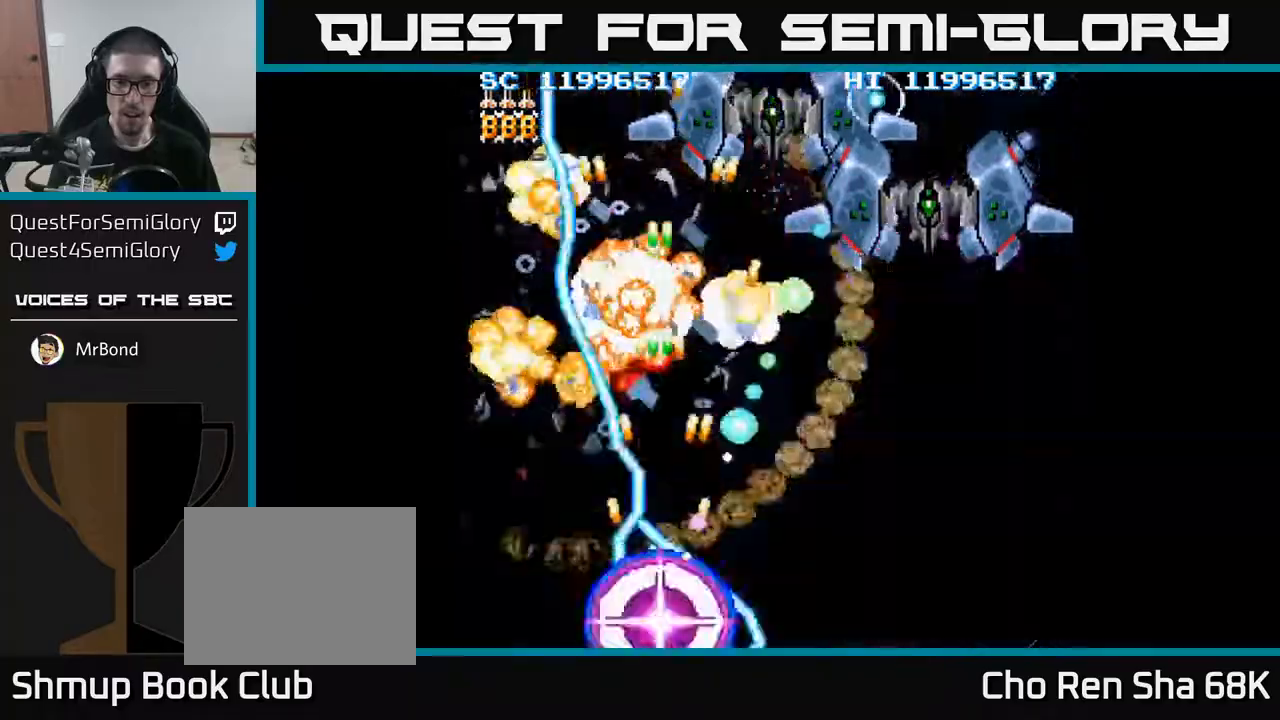
{"buttons": ["A", "DPAD_DOWN"], "events": [[33, "X", "down"], [117, "X", "up"], [383, "DPAD_DOWN", "down"]]}
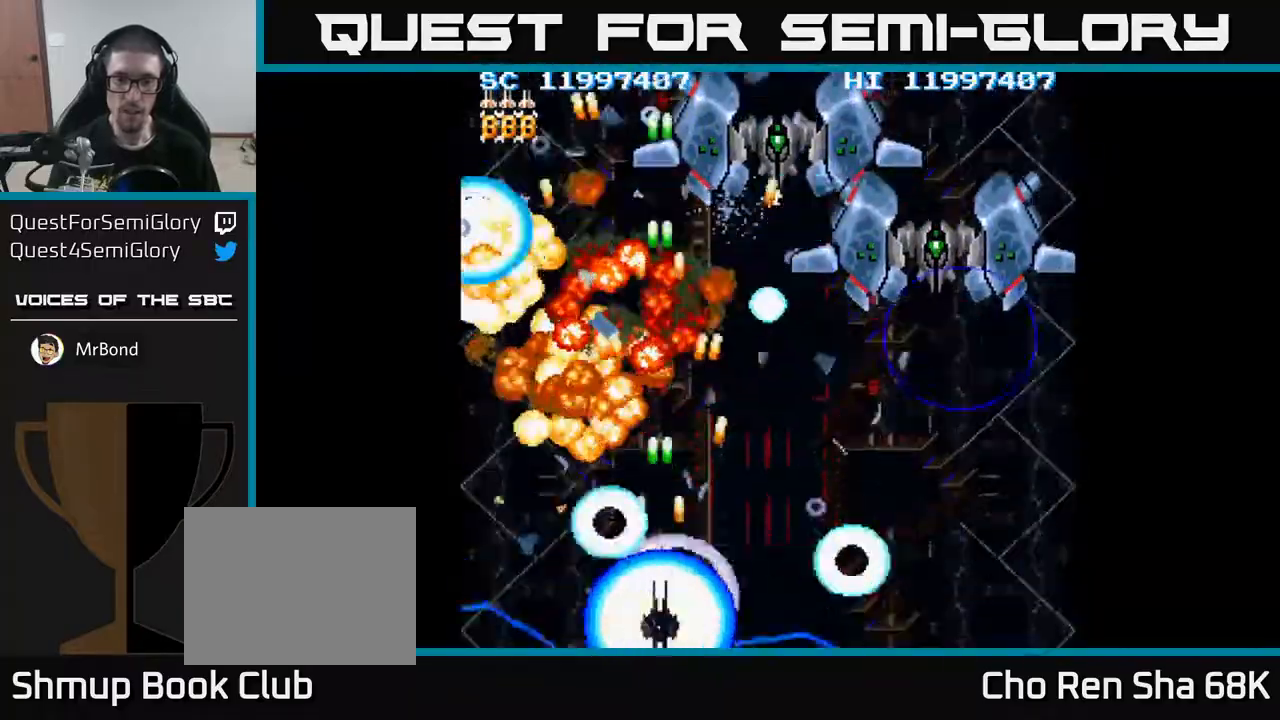
{"buttons": ["A", "DPAD_RIGHT"], "events": [[67, "DPAD_DOWN", "up"], [183, "DPAD_DOWN", "down"], [233, "DPAD_RIGHT", "down"], [367, "DPAD_DOWN", "up"]]}
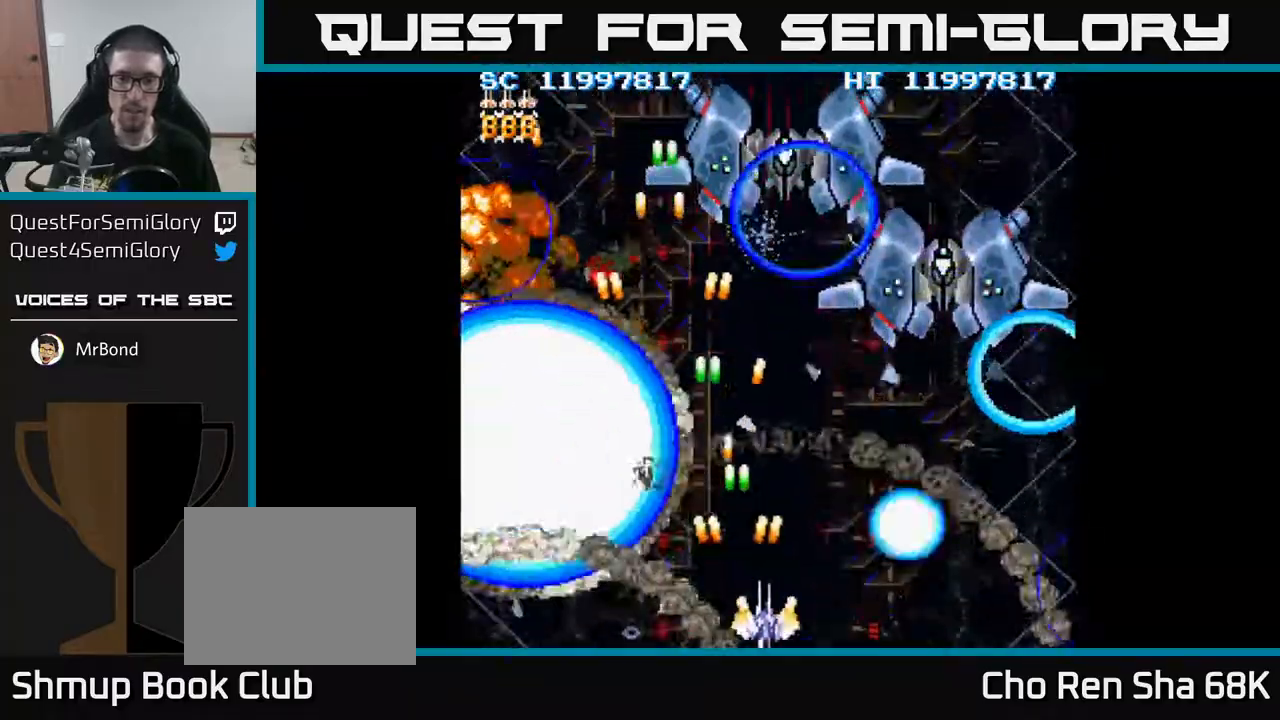
{"buttons": ["A", "DPAD_UP"], "events": [[200, "DPAD_UP", "down"], [483, "DPAD_RIGHT", "up"]]}
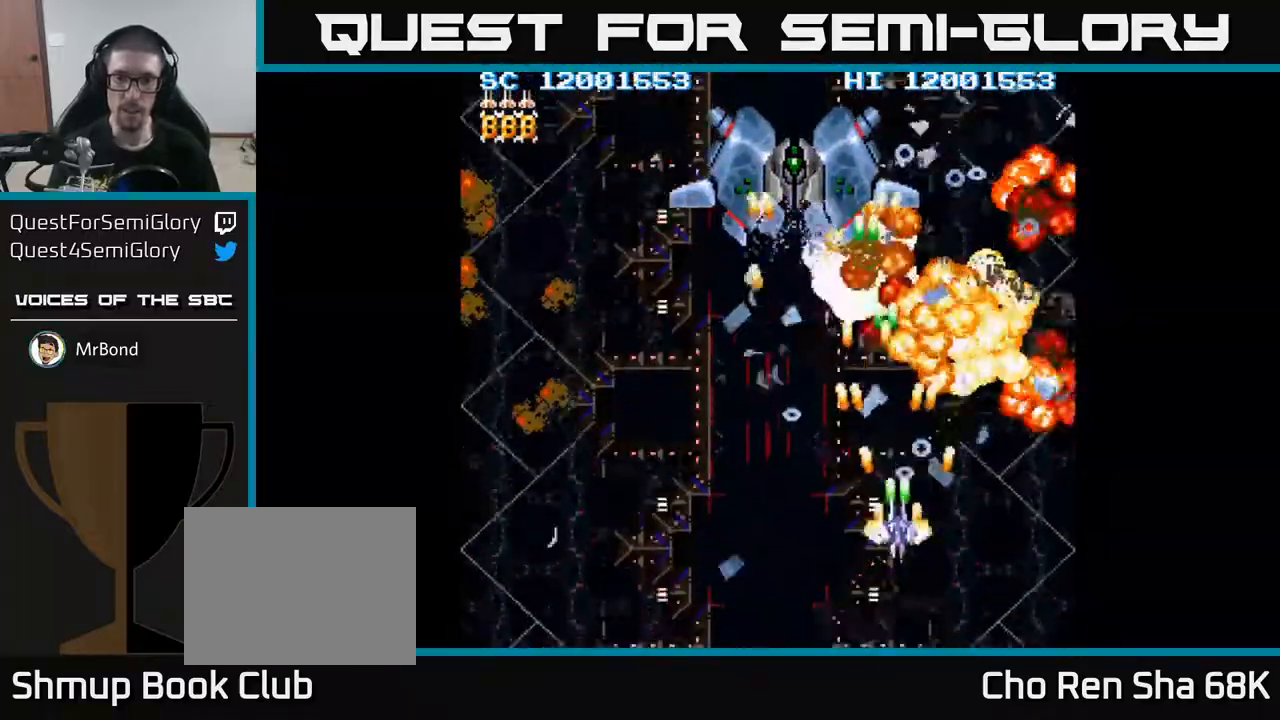
{"buttons": ["A", "DPAD_DOWN"], "events": [[17, "DPAD_LEFT", "down"], [283, "DPAD_LEFT", "up"], [333, "DPAD_UP", "up"], [350, "DPAD_DOWN", "down"]]}
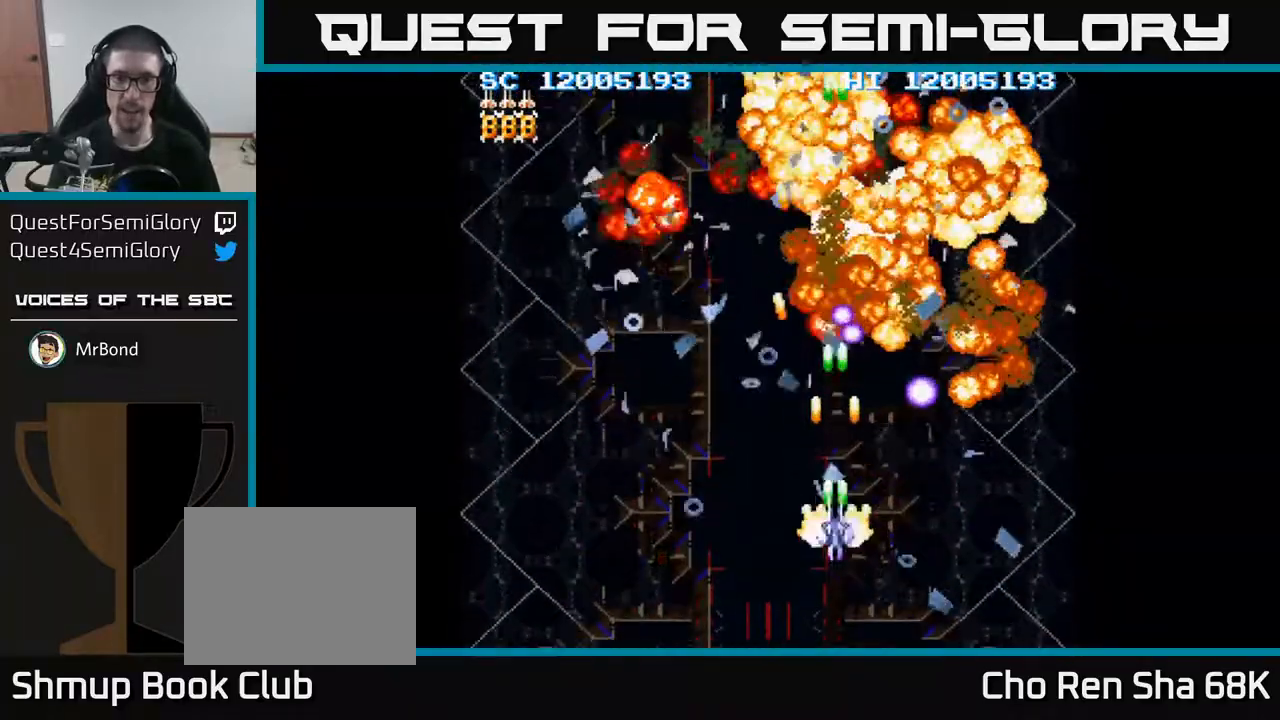
{"buttons": ["A", "DPAD_LEFT"], "events": [[183, "DPAD_LEFT", "down"], [233, "DPAD_DOWN", "up"]]}
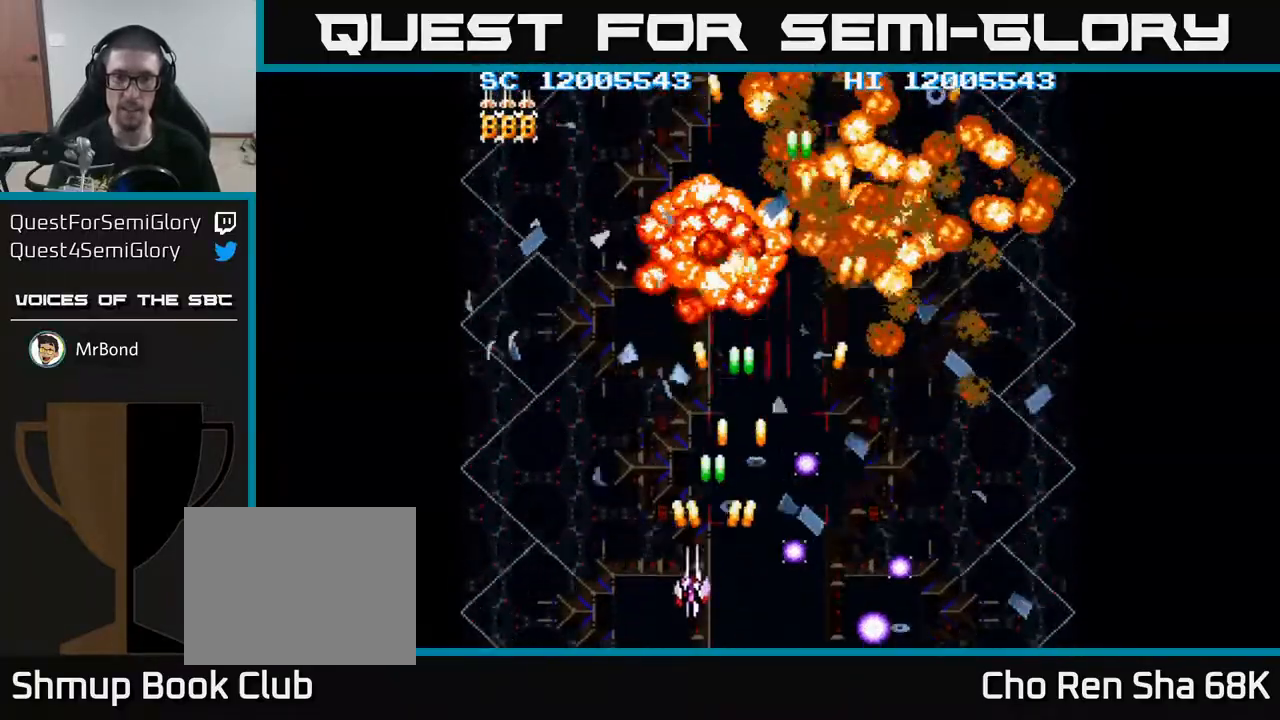
{"buttons": ["A", "DPAD_RIGHT"], "events": [[183, "DPAD_UP", "down"], [217, "DPAD_LEFT", "up"], [250, "DPAD_UP", "up"], [283, "DPAD_RIGHT", "down"]]}
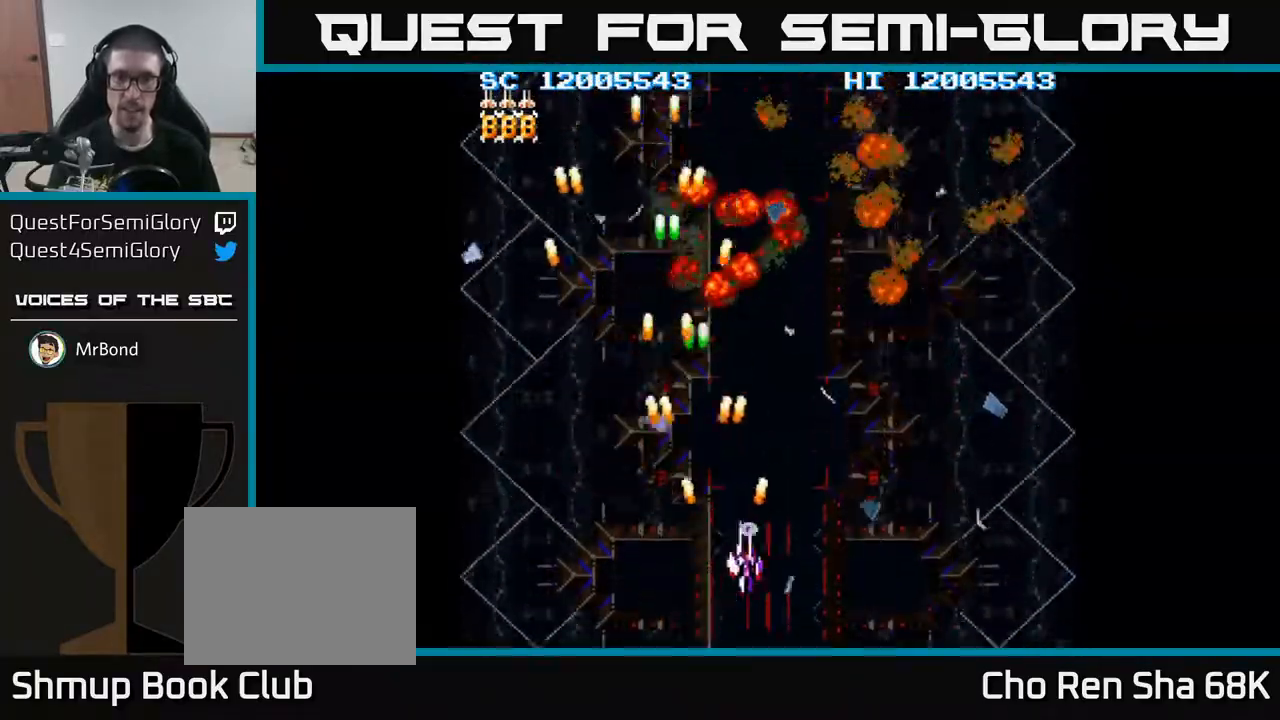
{"buttons": ["A", "DPAD_RIGHT"], "events": [[117, "DPAD_UP", "down"], [150, "DPAD_RIGHT", "up"], [333, "DPAD_LEFT", "down"], [383, "DPAD_LEFT", "up"], [383, "DPAD_UP", "up"], [433, "DPAD_RIGHT", "down"]]}